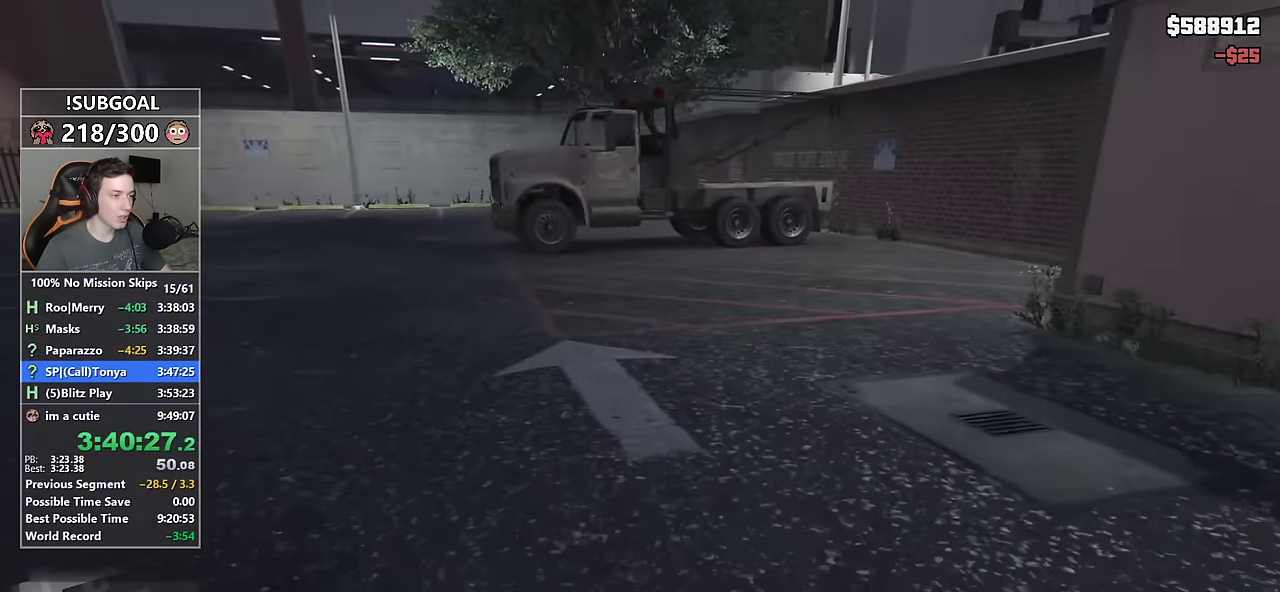
Gameplay with keyboard and mouse; each line is a JSON object with the keys and mouse buttons held at the frame after it. "events" lists presses ("down") and releases ("up") of "1", "2", "3", "4", "5", "6", "7", "8", "a", "c", "caps_lock", "ctrl", "d", "e", "escape", "f", "f1", "f2", "f3", "g", "num4", "num5", "num6", "p", "q", "r", "return", "s", "shift", "space", "tab", "v", "w", "mouse_left", "mouse_middle", "mouse_right", "mouse_mb4", "mouse_mb5", "mouse_wheel_up" and "mouse_wheel_down" between this image and that frame as [ms after this image, input, new state], when the widget could be followed in between. "mouse_left", "mouse_middle", "mouse_right", "mouse_mb4", "mouse_mb5", "mouse_wheel_up", "mouse_wheel_down" = the "left", "middle", "right", "mb4", "mb5", "wheel_up", "wheel_down" buttons of the "mouse" list. No other keys are recorded. Not read: mouse_move.
{"keys": ["shift", "w"], "mouse": [], "events": []}
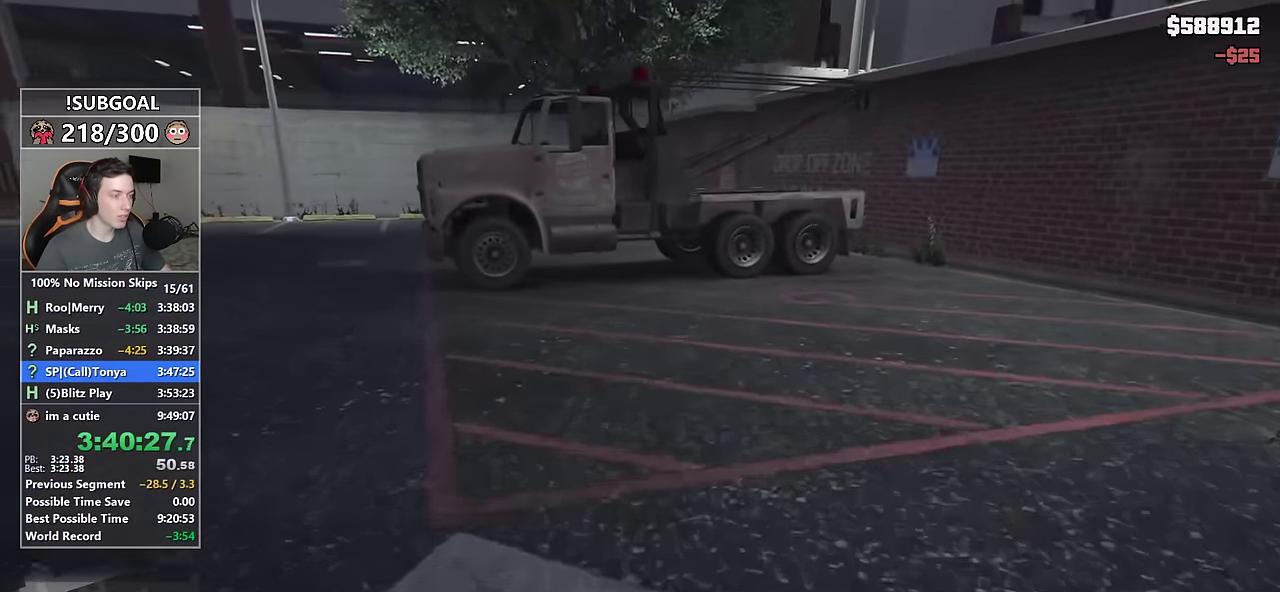
{"keys": ["shift", "w"], "mouse": [], "events": []}
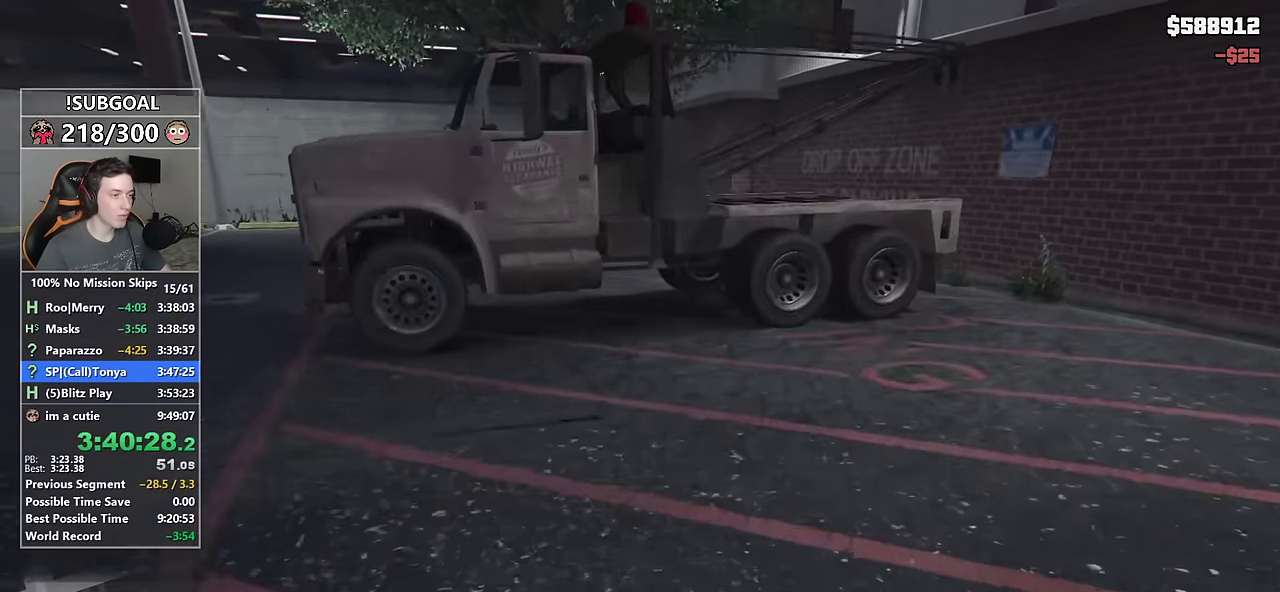
{"keys": ["f", "shift", "w"], "mouse": [], "events": [[350, "v", "down"], [433, "v", "up"], [467, "f", "down"]]}
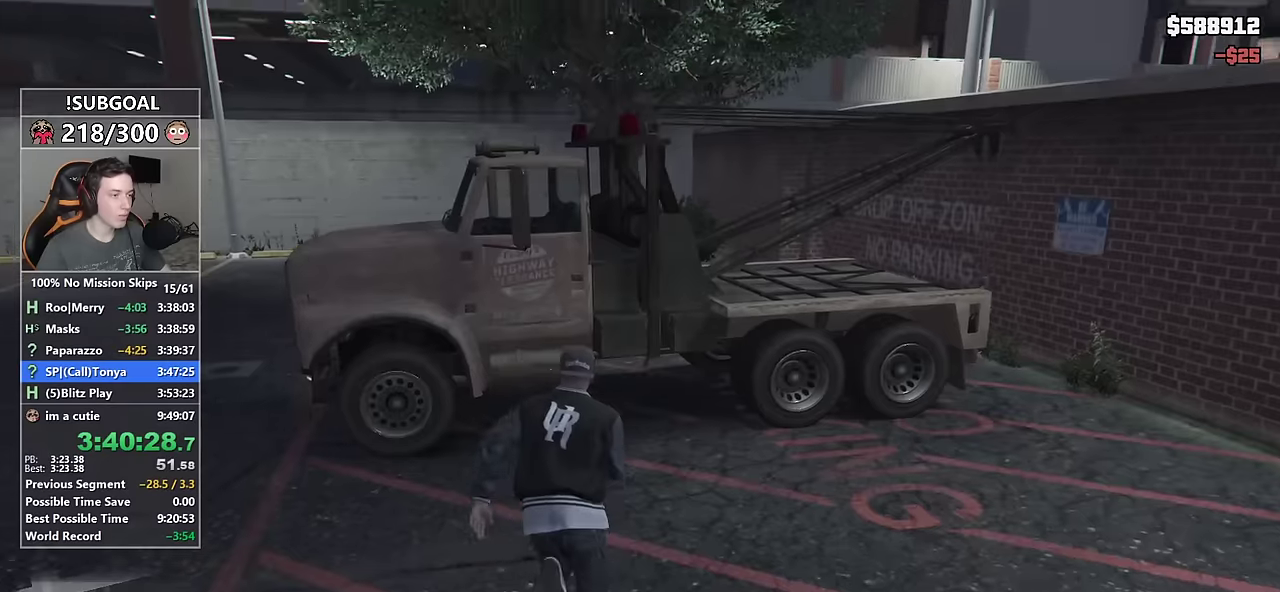
{"keys": [], "mouse": [], "events": [[84, "shift", "up"], [84, "w", "up"], [134, "f", "up"]]}
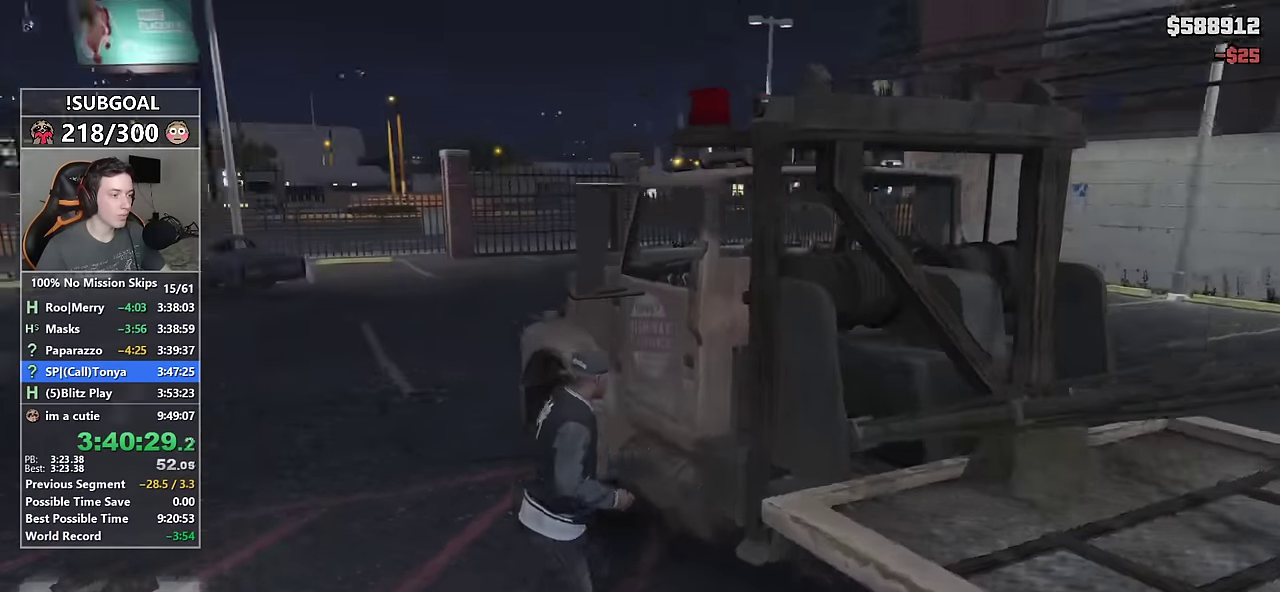
{"keys": [], "mouse": [], "events": []}
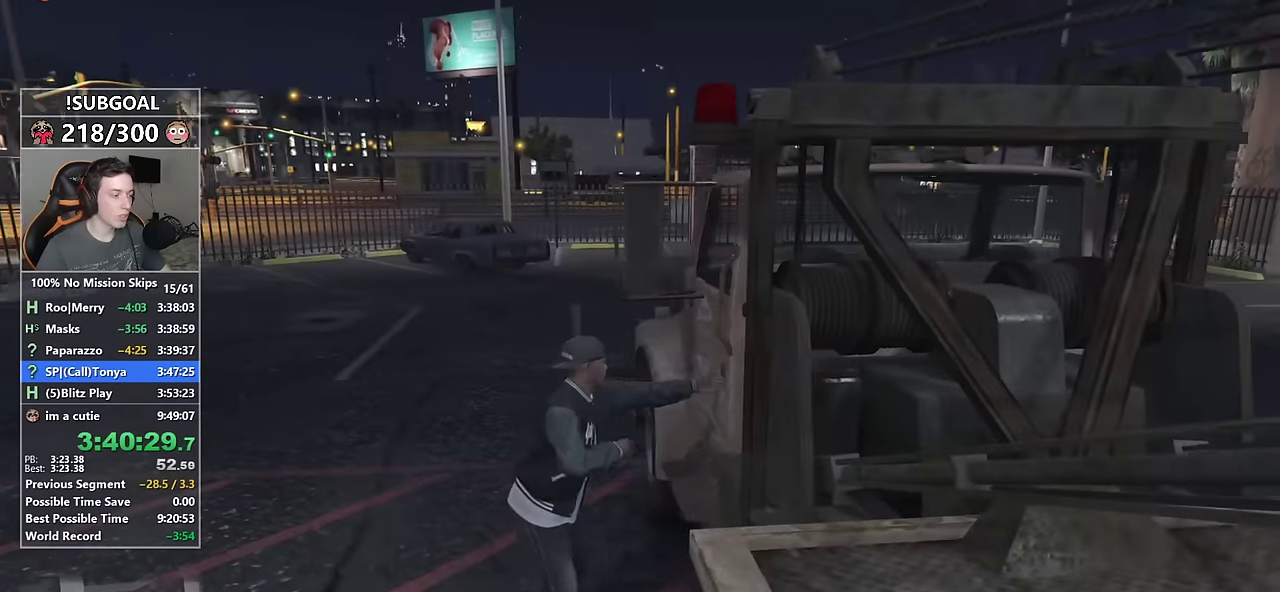
{"keys": [], "mouse": [], "events": []}
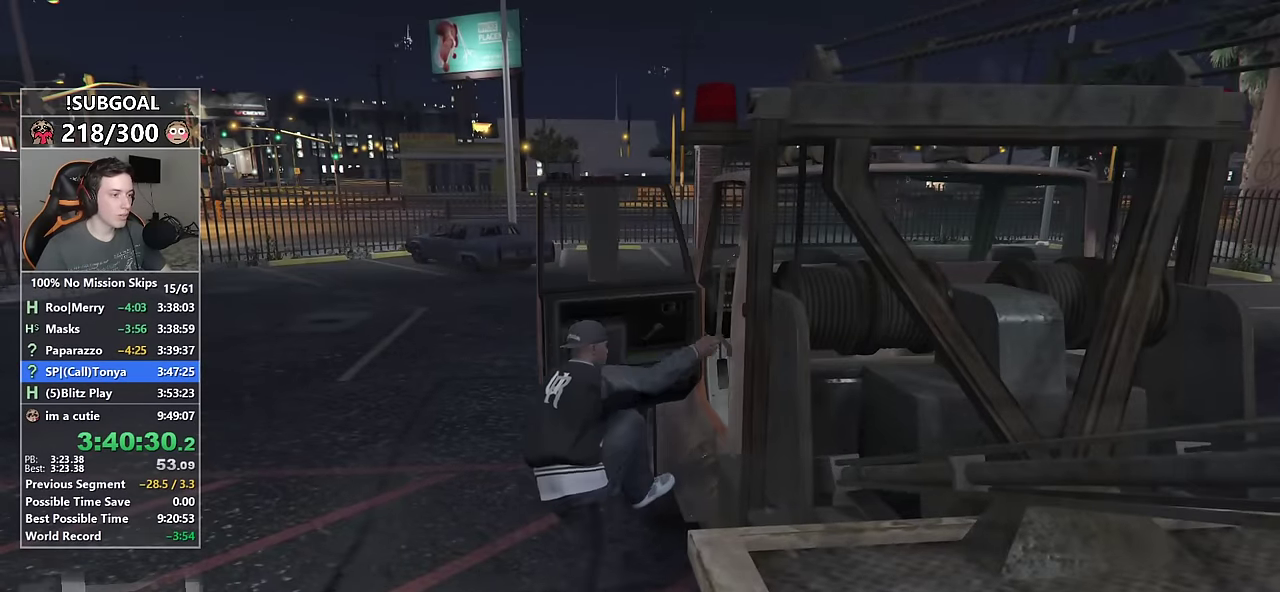
{"keys": ["a", "w"], "mouse": [], "events": [[400, "a", "down"], [400, "w", "down"]]}
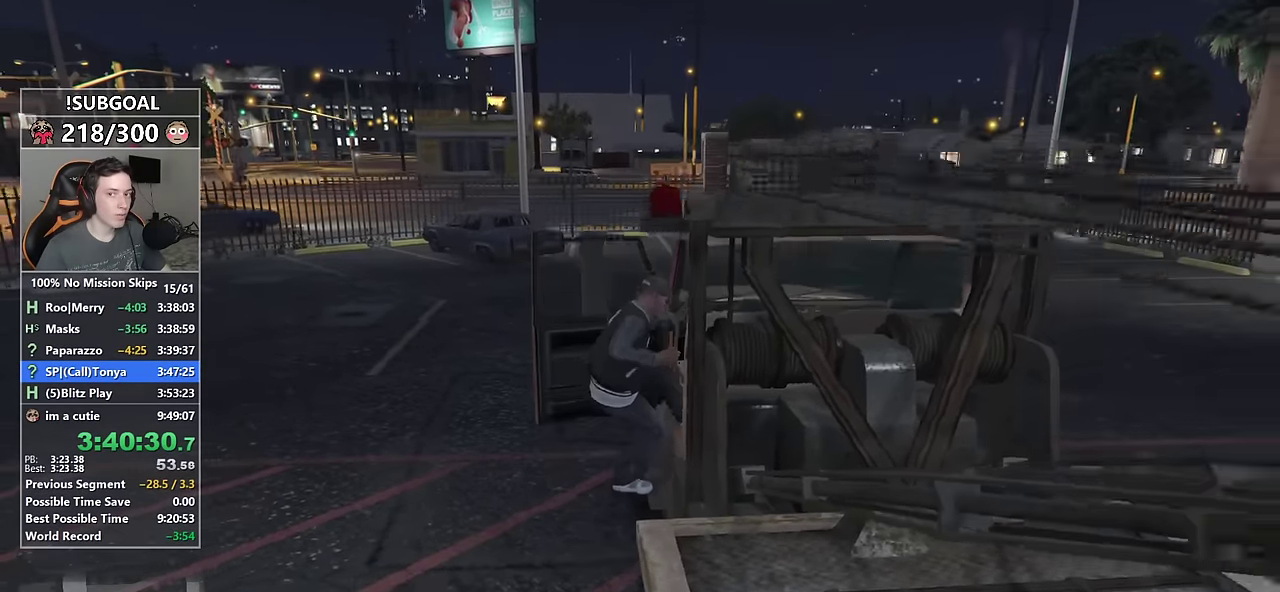
{"keys": ["a", "w"], "mouse": [], "events": []}
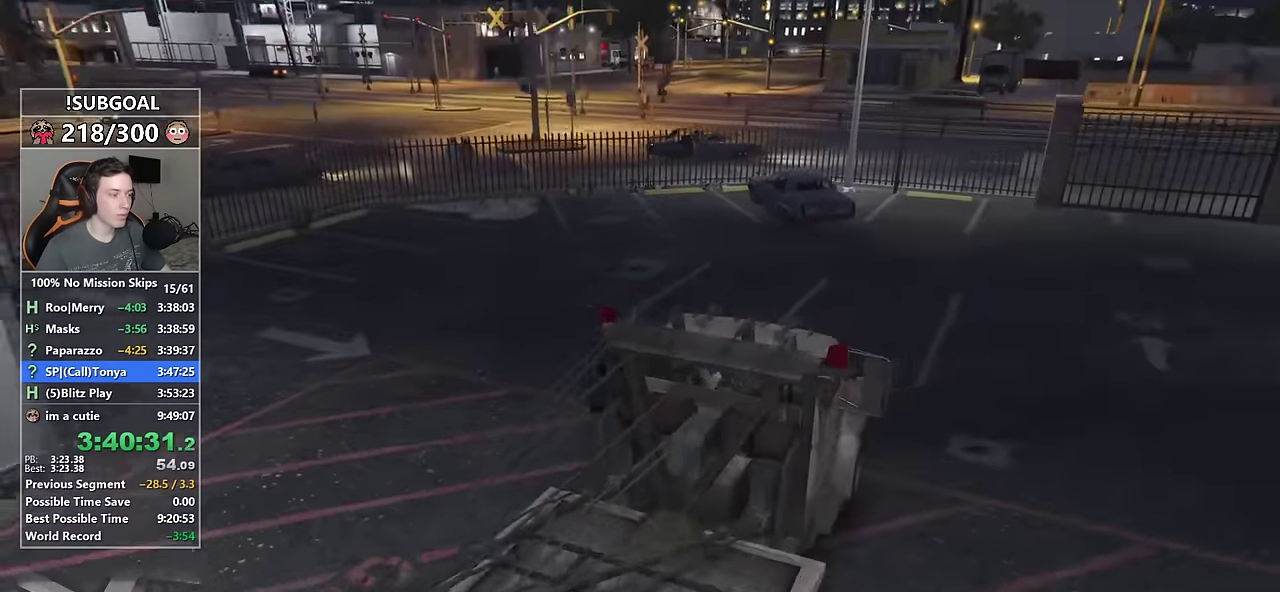
{"keys": ["a", "w"], "mouse": [], "events": []}
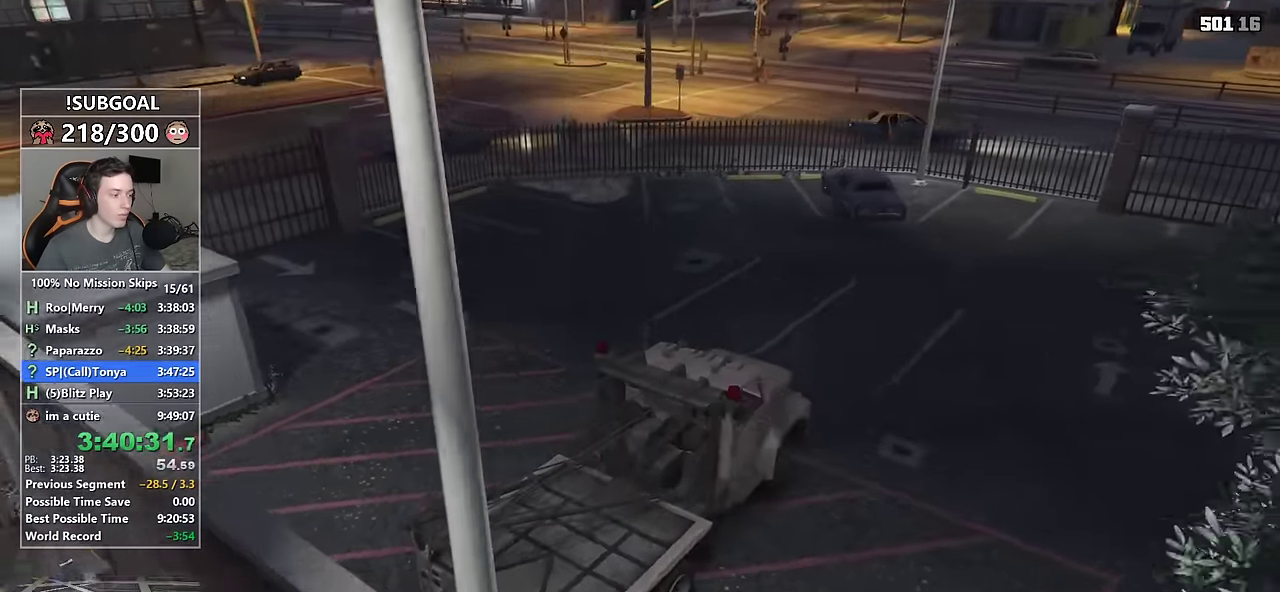
{"keys": ["a", "w"], "mouse": [], "events": []}
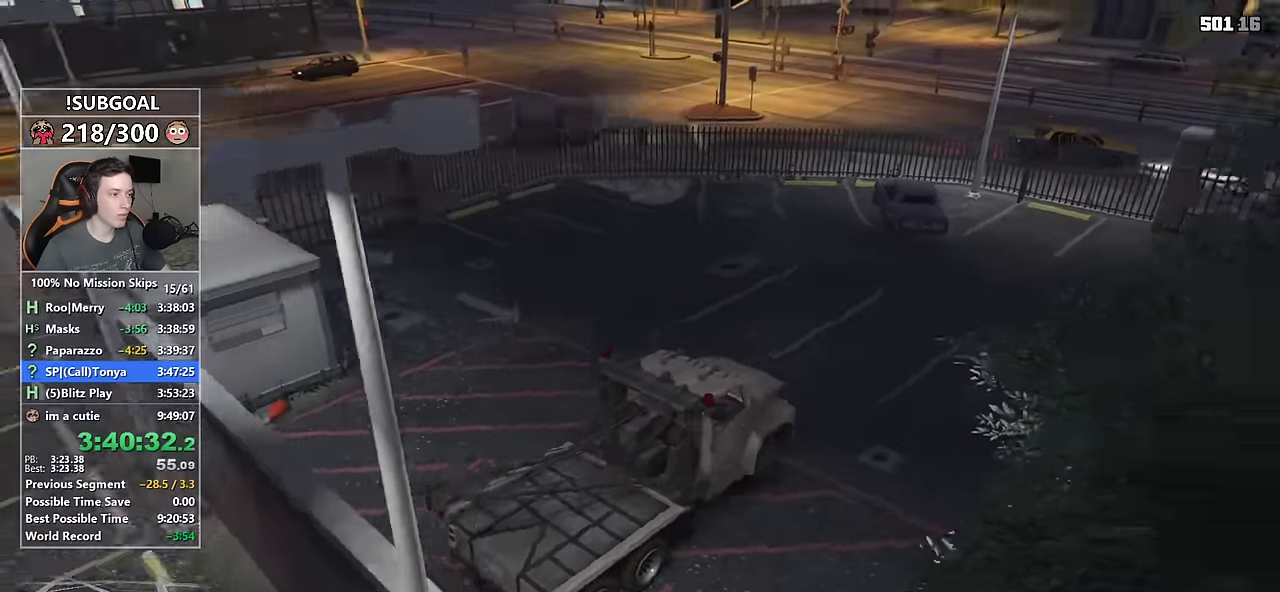
{"keys": ["a", "w"], "mouse": [], "events": []}
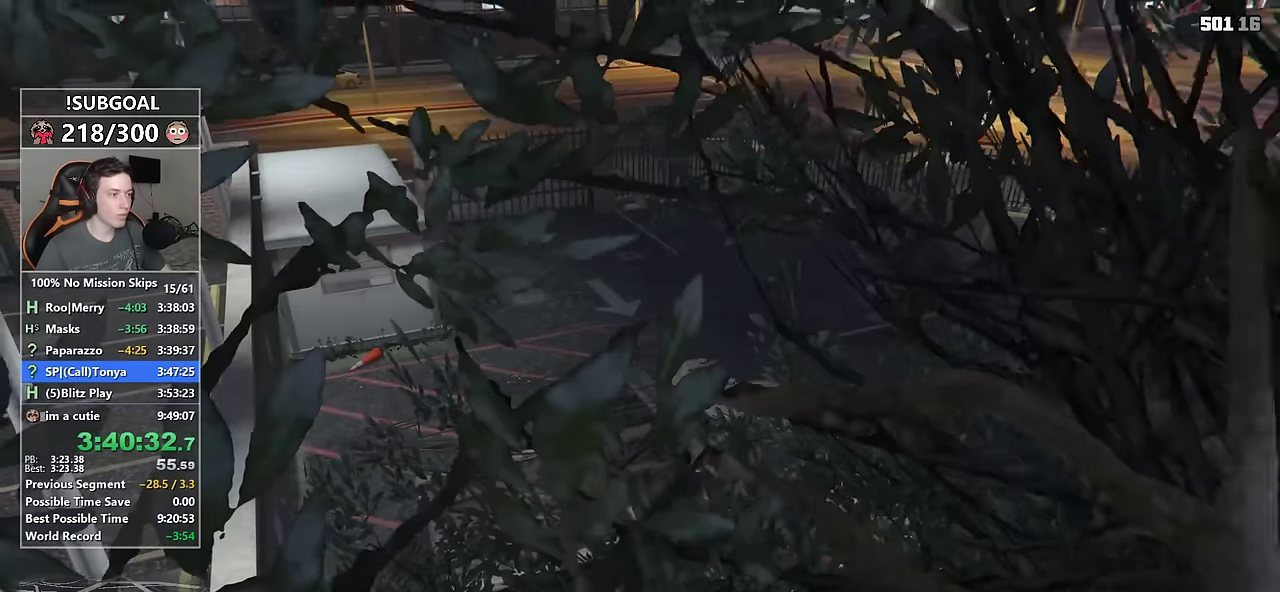
{"keys": ["a", "w"], "mouse": [], "events": []}
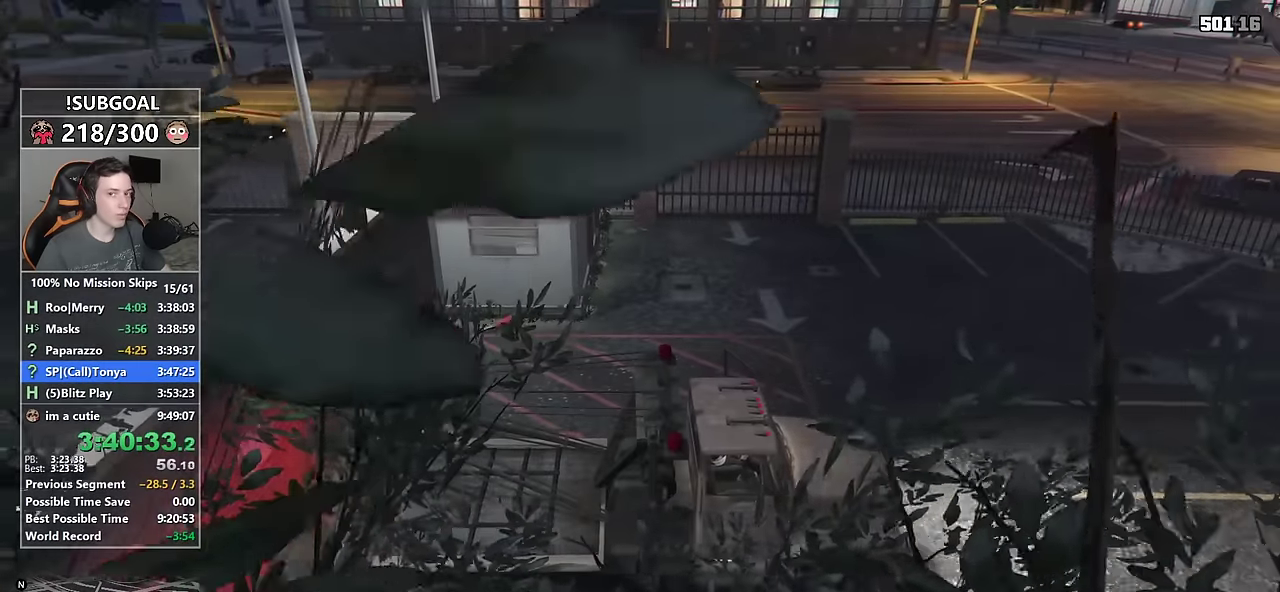
{"keys": ["a", "w"], "mouse": [], "events": []}
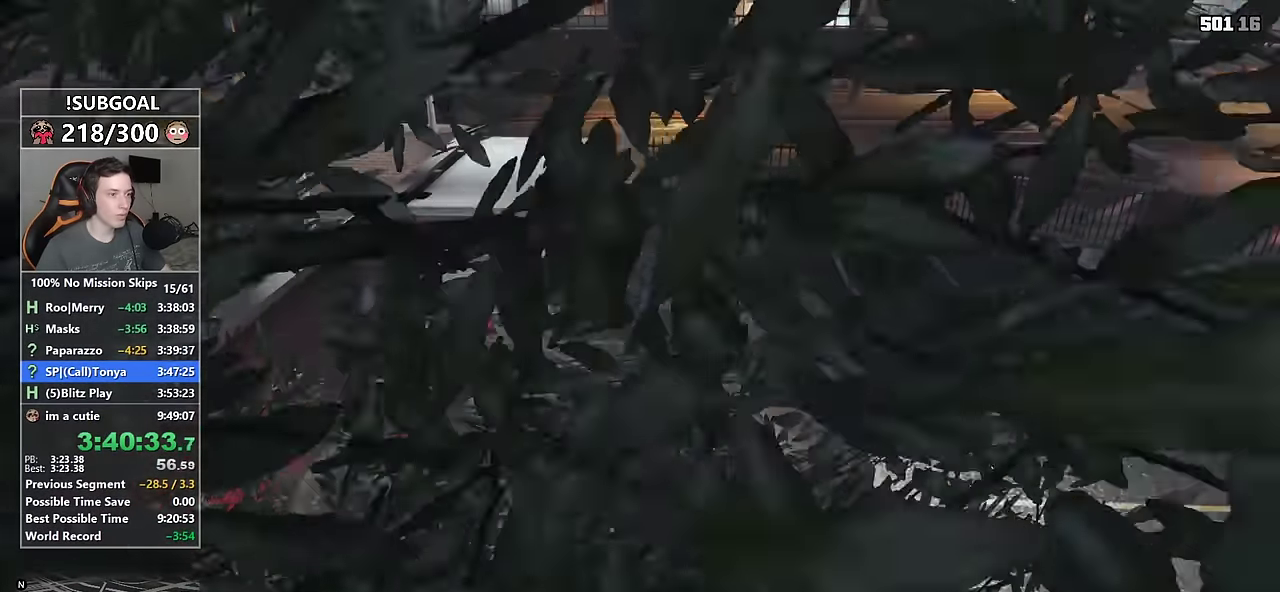
{"keys": ["a", "w"], "mouse": [], "events": []}
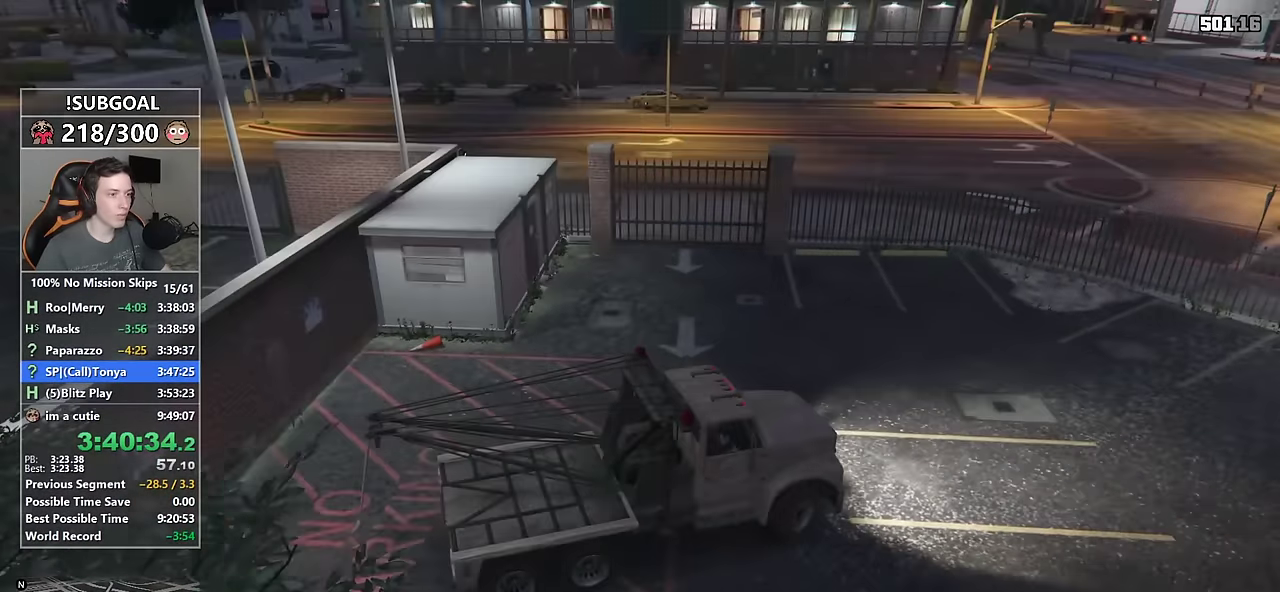
{"keys": ["a", "w"], "mouse": [], "events": []}
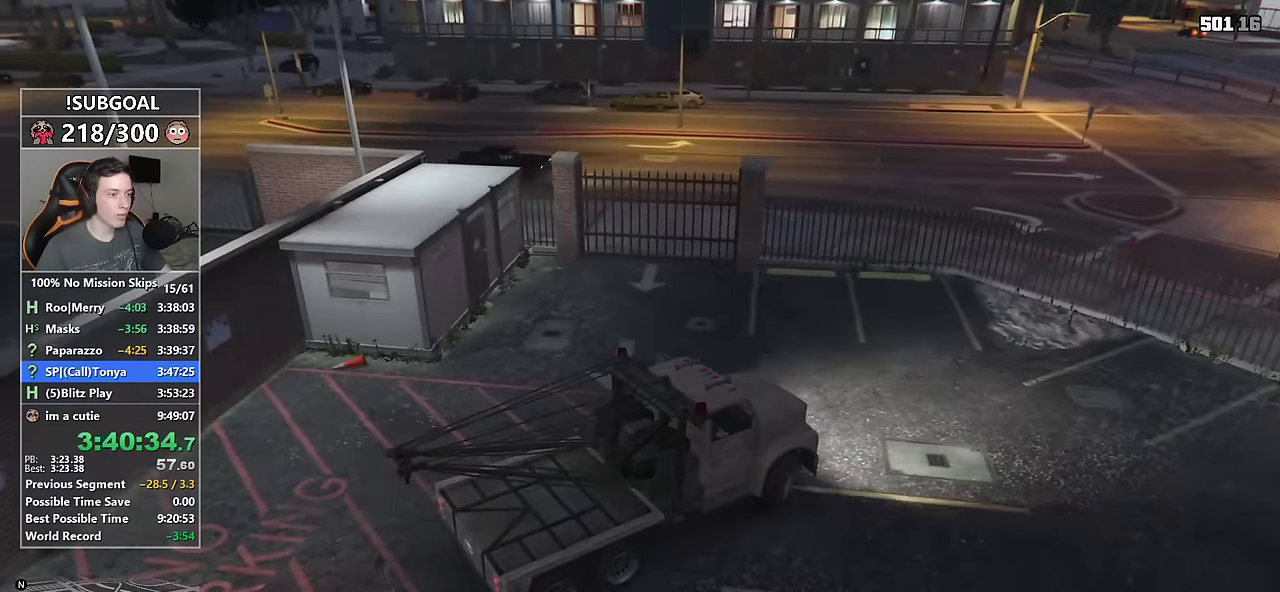
{"keys": ["a"], "mouse": [], "events": [[167, "w", "up"], [367, "w", "down"], [450, "w", "up"]]}
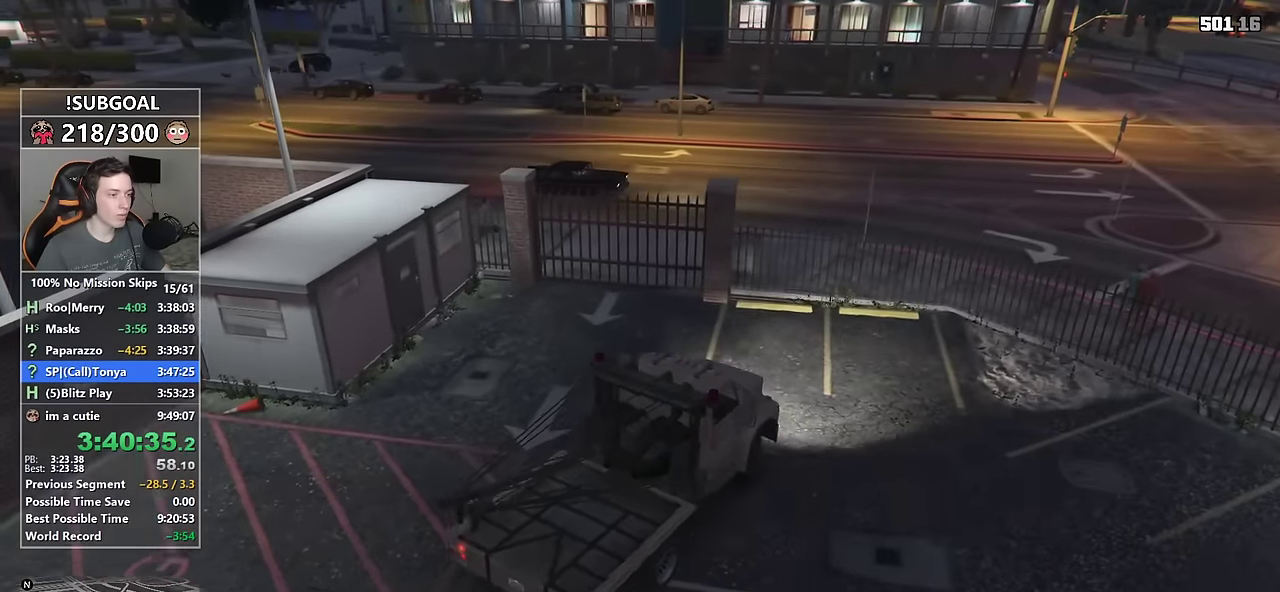
{"keys": ["a"], "mouse": [], "events": []}
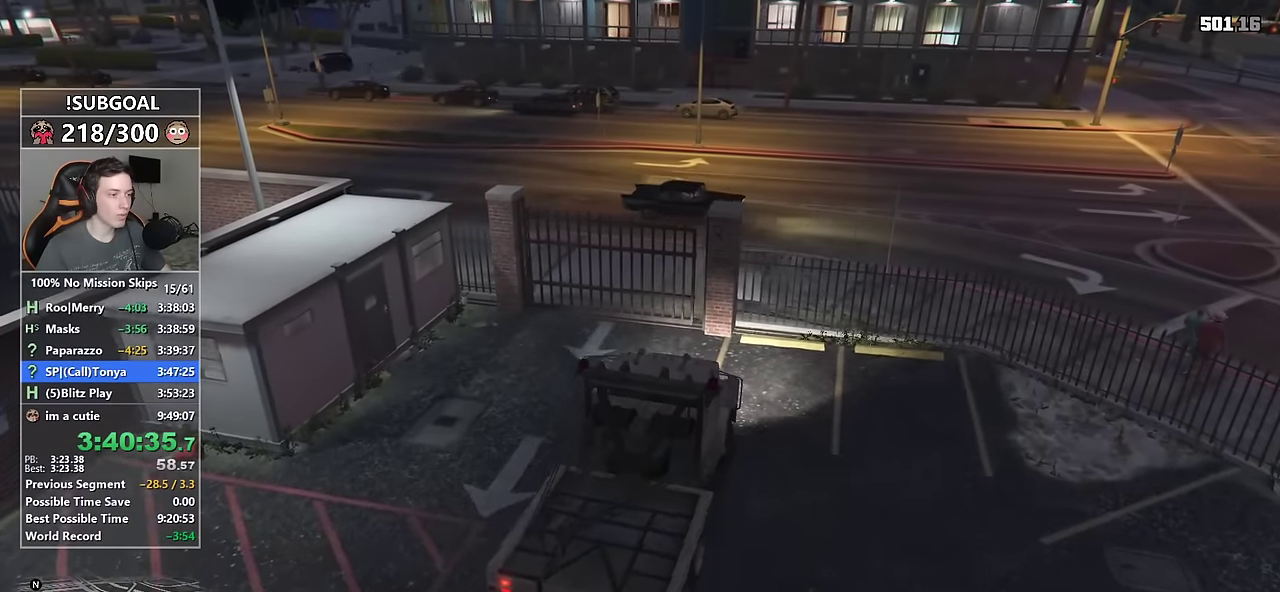
{"keys": ["w"], "mouse": [], "events": [[350, "w", "down"], [400, "a", "up"]]}
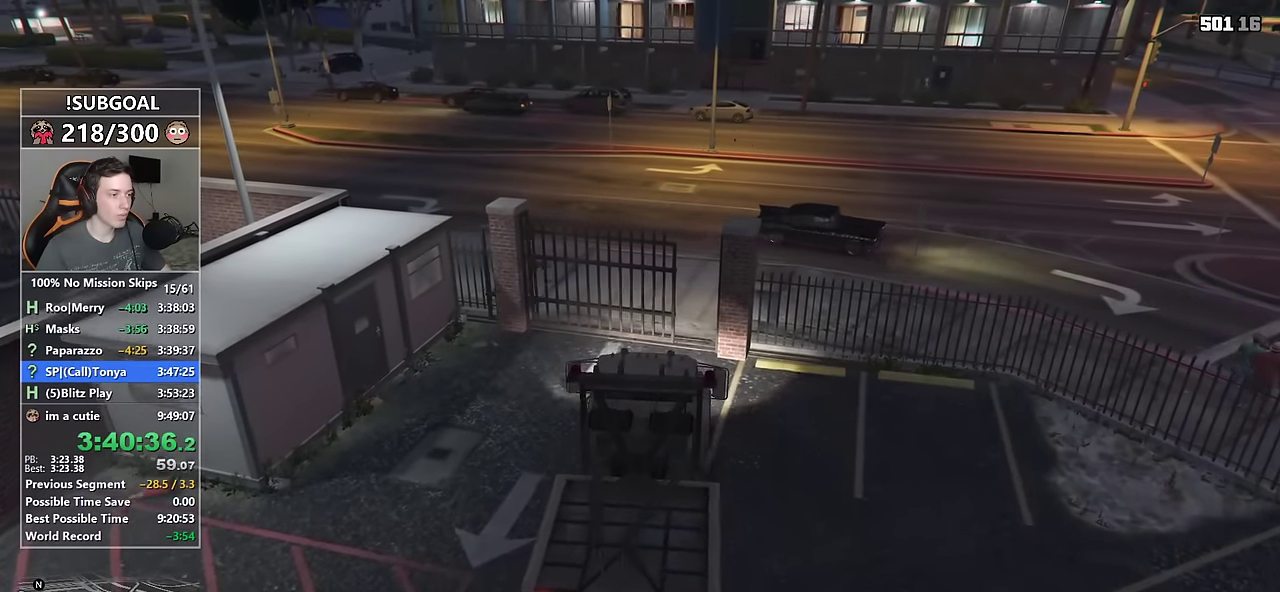
{"keys": [], "mouse": [], "events": [[217, "w", "up"]]}
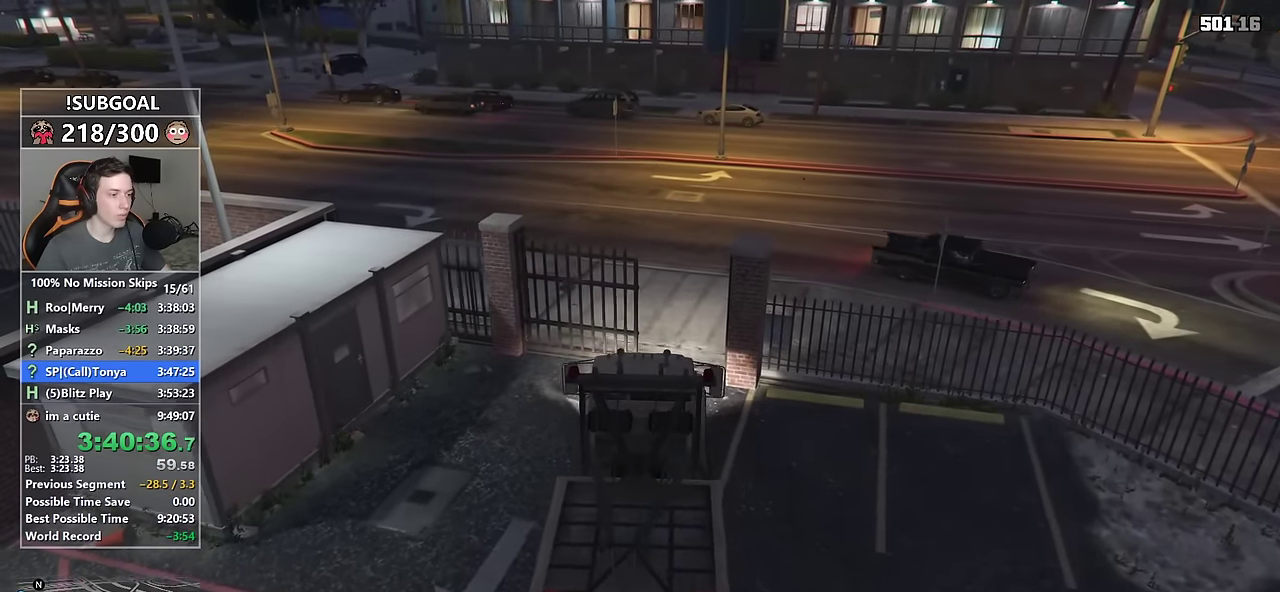
{"keys": ["w"], "mouse": [], "events": [[233, "w", "down"]]}
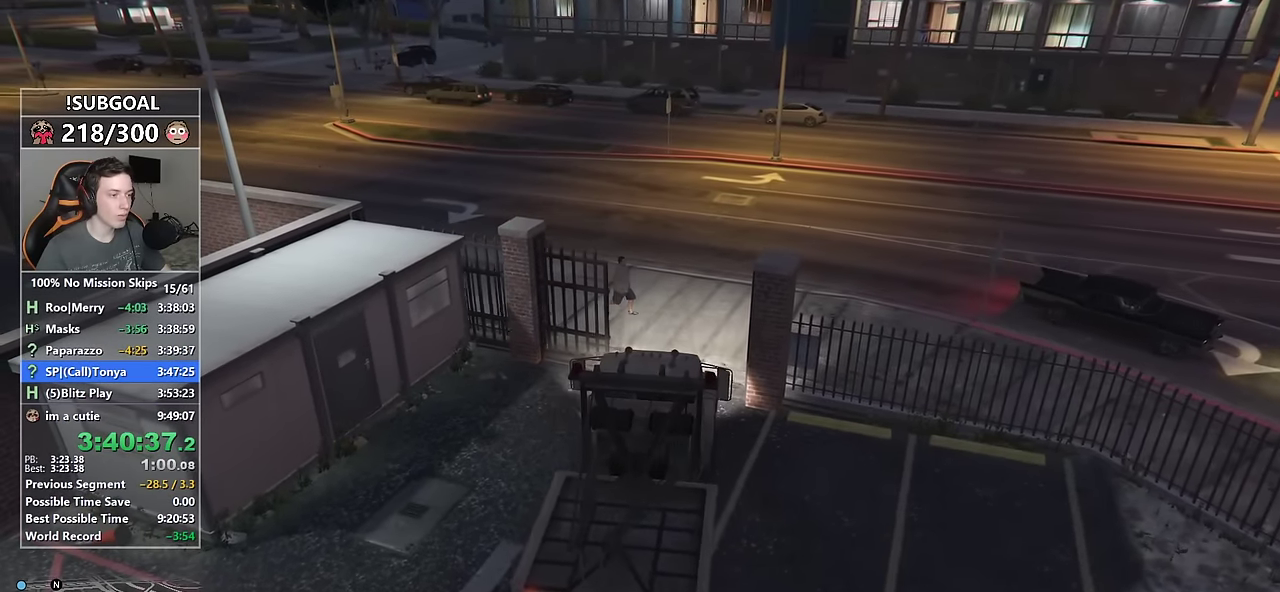
{"keys": ["a", "w"], "mouse": [], "events": [[250, "w", "up"], [400, "w", "down"], [450, "a", "down"]]}
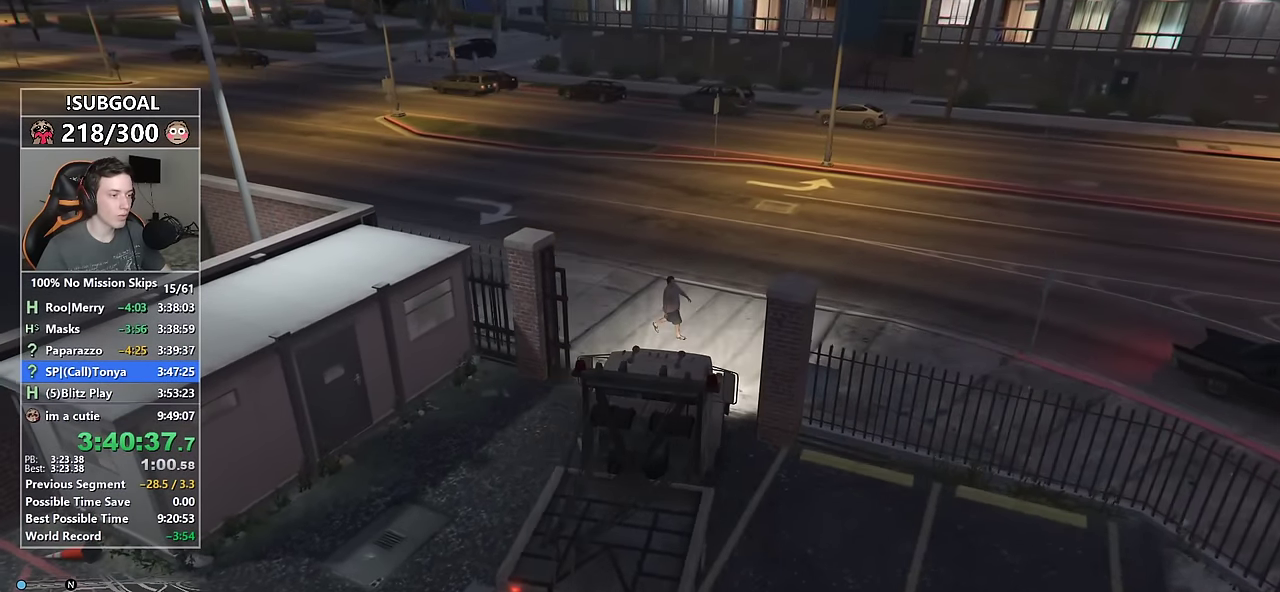
{"keys": ["w"], "mouse": [], "events": [[83, "a", "up"], [367, "a", "down"], [500, "a", "up"]]}
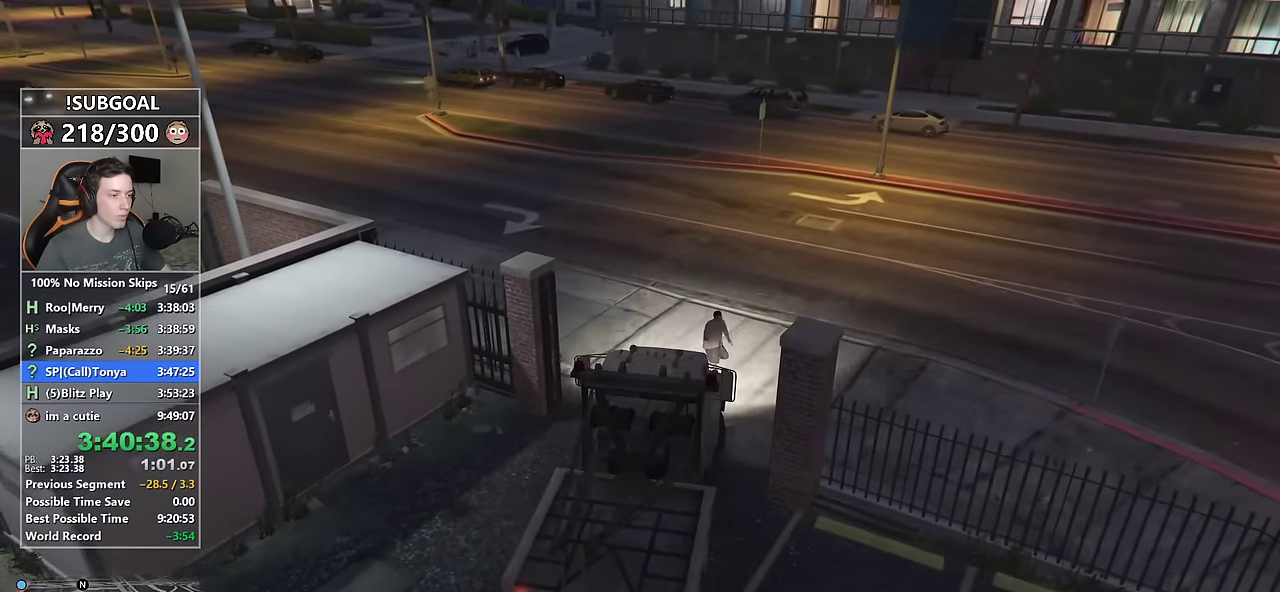
{"keys": ["a", "w"], "mouse": [], "events": [[150, "a", "down"], [333, "a", "up"], [467, "a", "down"]]}
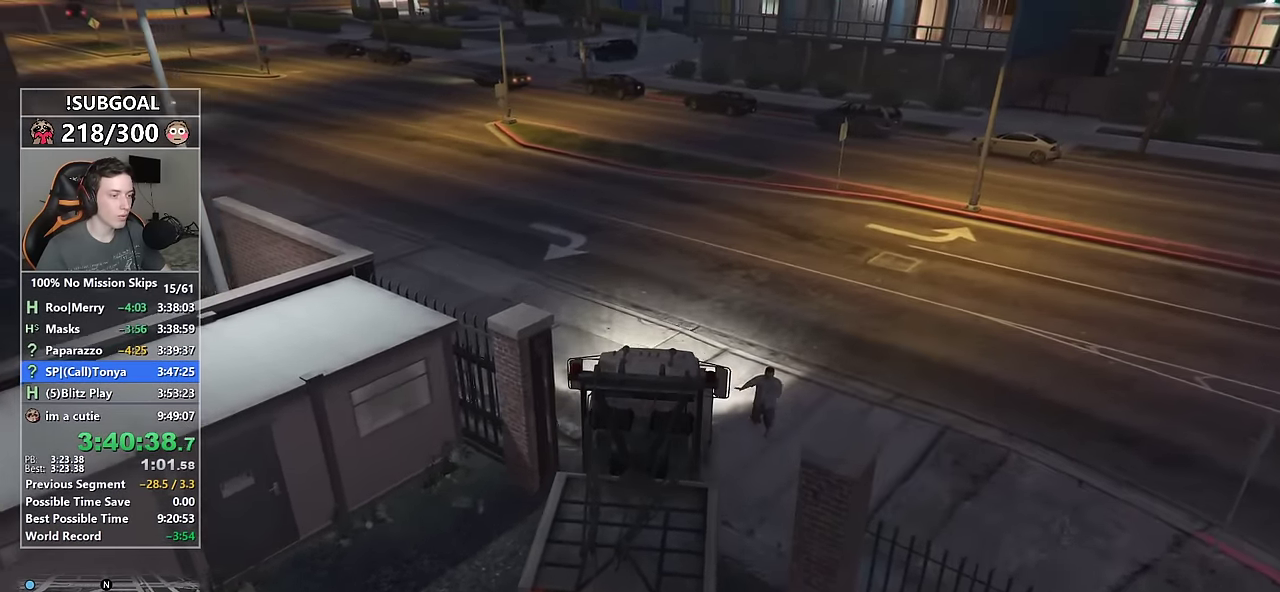
{"keys": ["w"], "mouse": [], "events": [[150, "a", "up"], [300, "a", "down"], [450, "a", "up"]]}
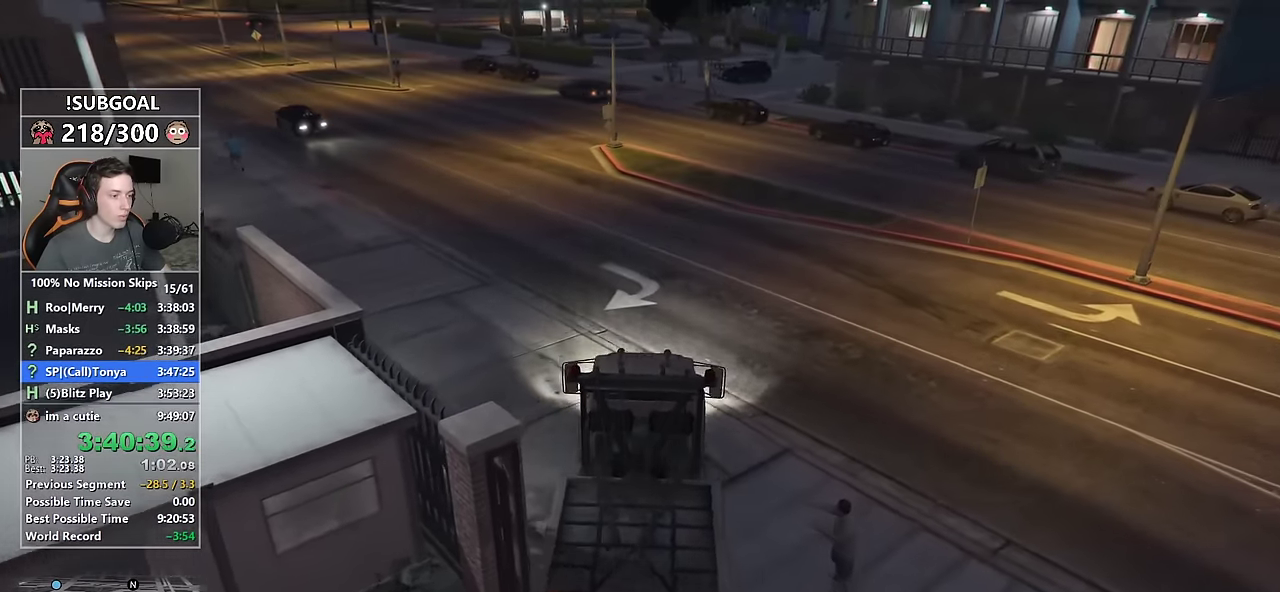
{"keys": ["ctrl", "w"], "mouse": [], "events": [[83, "a", "down"], [317, "ctrl", "down"], [450, "a", "up"]]}
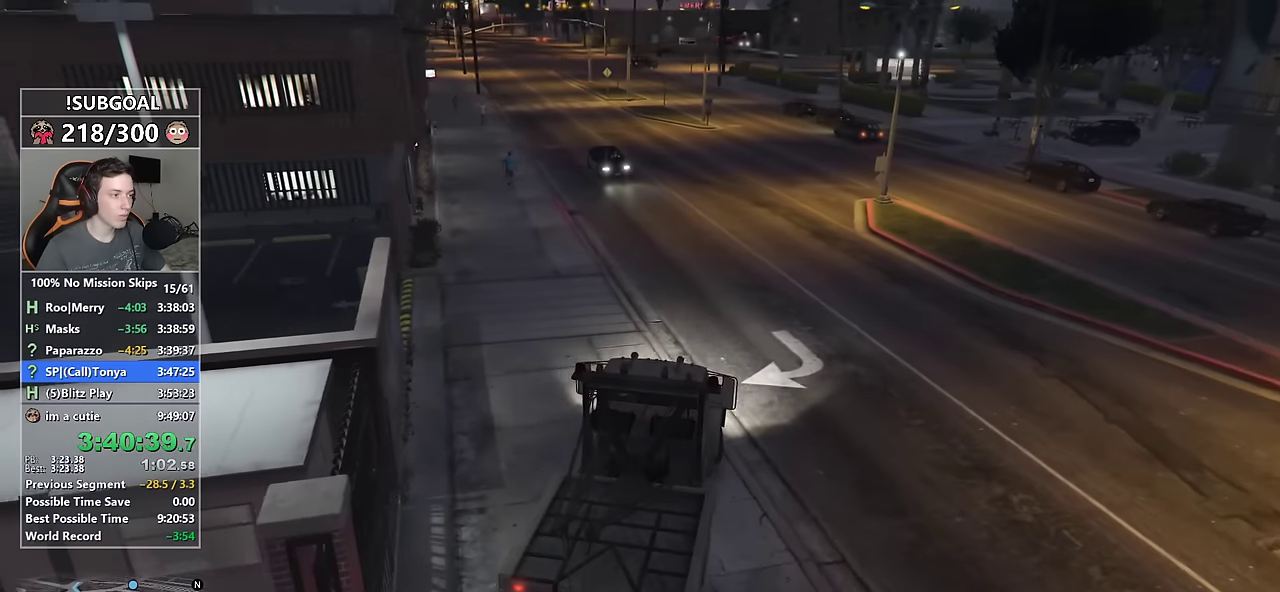
{"keys": ["a", "ctrl", "w"], "mouse": [], "events": [[467, "a", "down"]]}
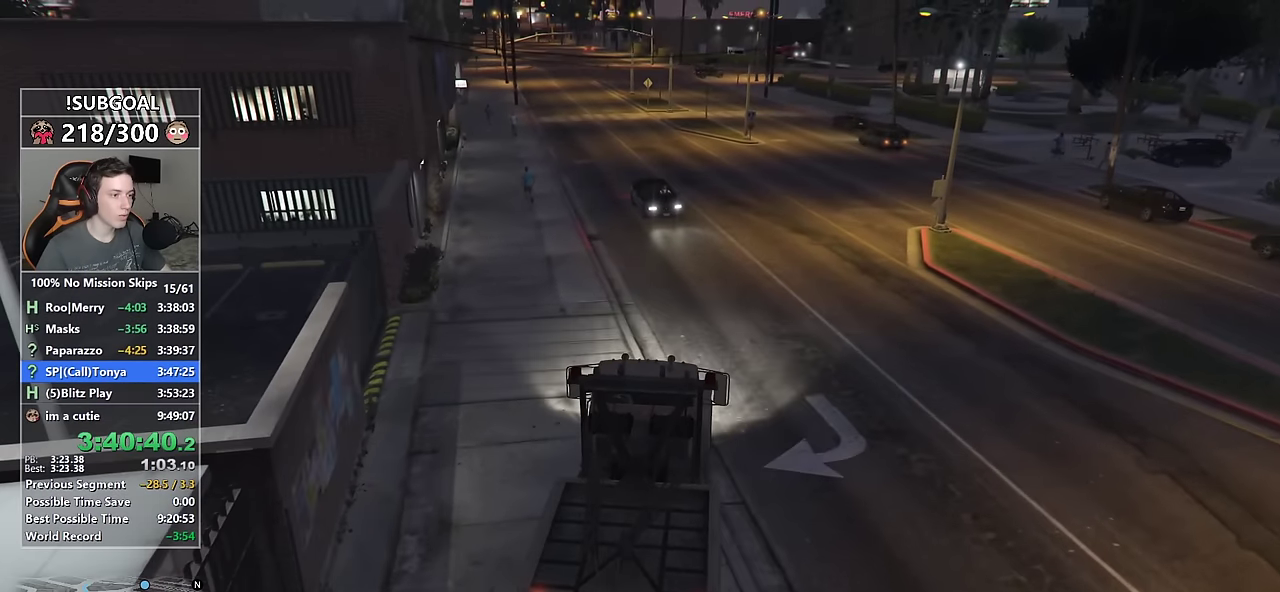
{"keys": ["a", "ctrl", "w"], "mouse": [], "events": [[150, "a", "up"], [350, "a", "down"]]}
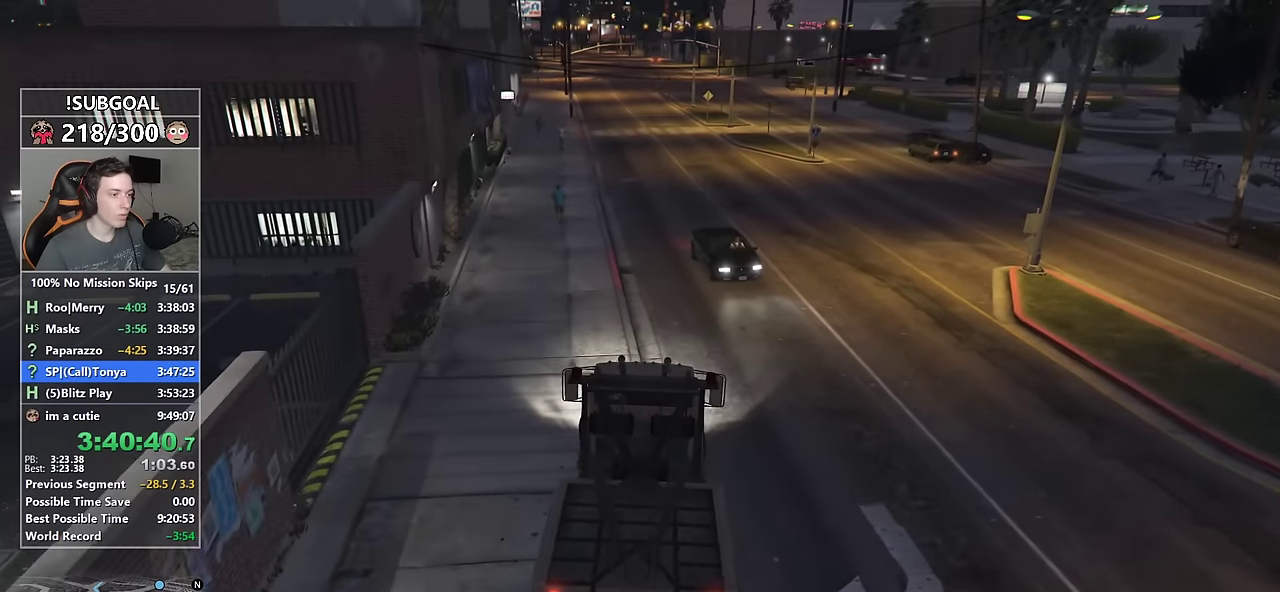
{"keys": ["ctrl", "d", "w"], "mouse": [], "events": [[33, "a", "up"], [500, "d", "down"]]}
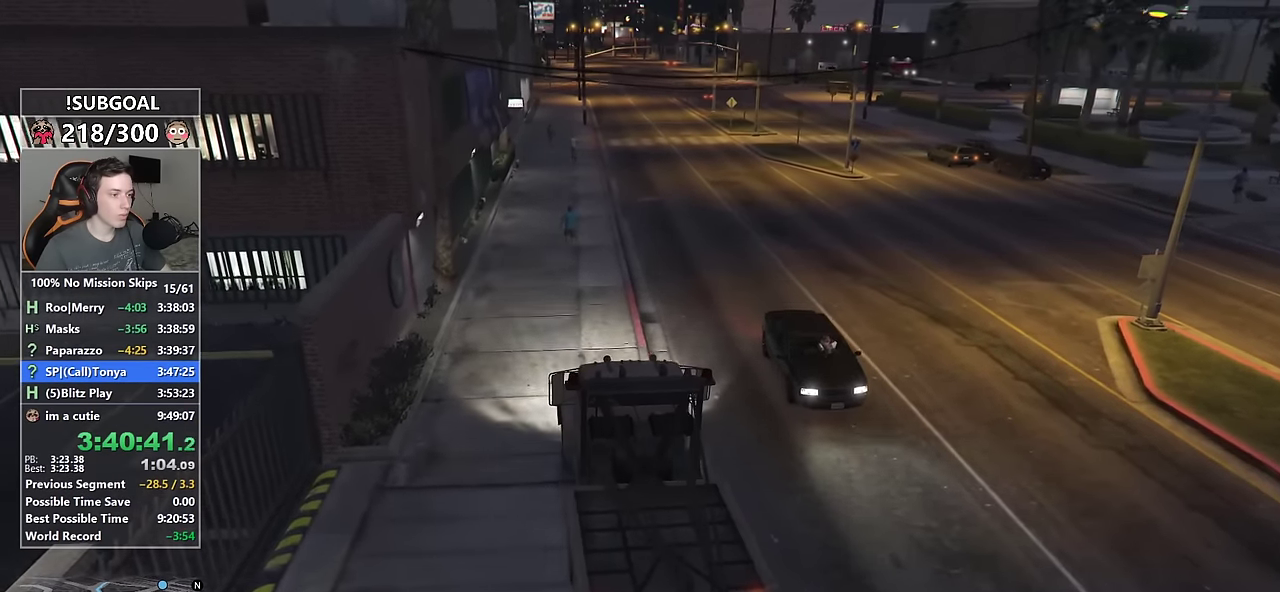
{"keys": ["ctrl", "d", "w"], "mouse": [], "events": [[283, "d", "up"], [433, "d", "down"]]}
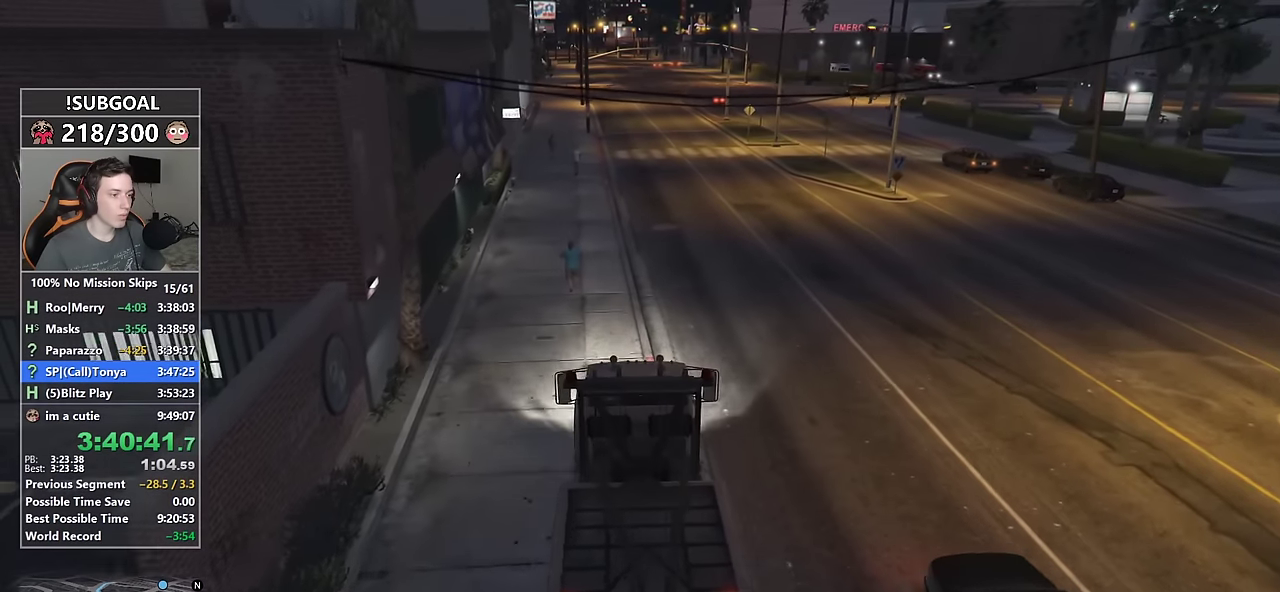
{"keys": ["ctrl", "w"], "mouse": [], "events": [[67, "d", "up"]]}
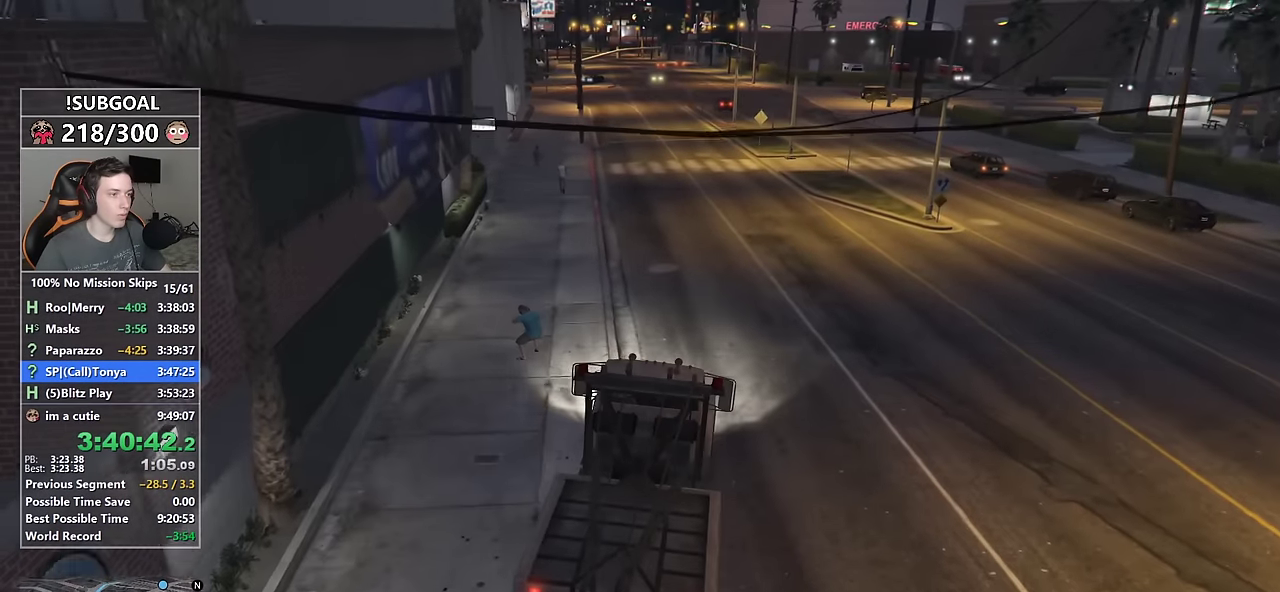
{"keys": ["a", "ctrl", "w"], "mouse": [], "events": [[183, "a", "down"], [317, "a", "up"], [450, "a", "down"]]}